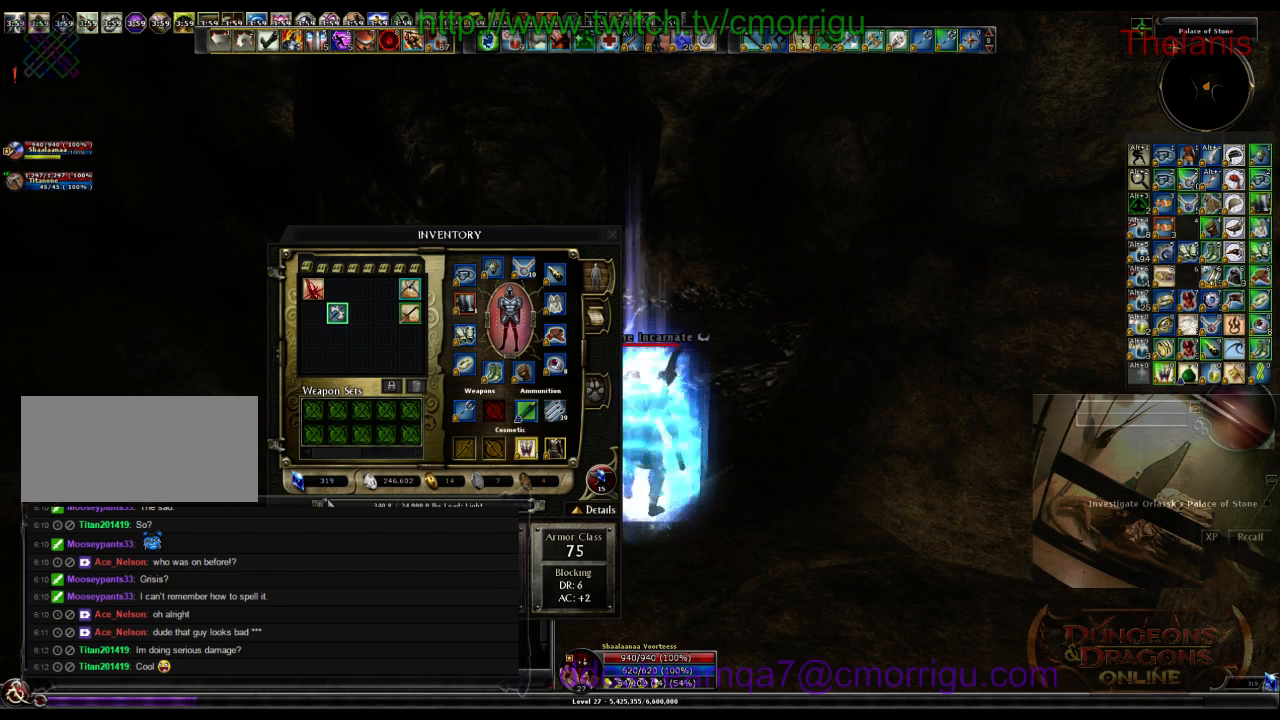
Gameplay with keyboard; each line is a JSON object with the keys held at the frame after it. "events" lists presses ("down") and releases ("up") of ".", "/", "0", "1", "2", "3", "4", "5", "6", "7", "8", "9", "a", "b", "backslash", "backspace", "c", "caps_lock", "comma", "ctrl_l", "ctrl_r", "d", "e", "equals", "escape", "f", "f1", "f10", "f11", "f12", "f2", "f3", "f4", "f5", "f6", "f7", "f8", "f9", "g", "h", "i", "j", "k", "l", "lbracket", "m", "minus", "n", "o", "p", "q", "quote", "r", "rbracket", "return", "s", "semicolon", "shift_l", "shift_r", "space", "t", "tab", "tilde", "u", "v", "w", "x", "y" and "z" between this image and that frame as [ms after this image, input, new state], when the widget could be followed in between. No other keys are recorded. Mouse input is not recorded.
{"keys": [], "events": []}
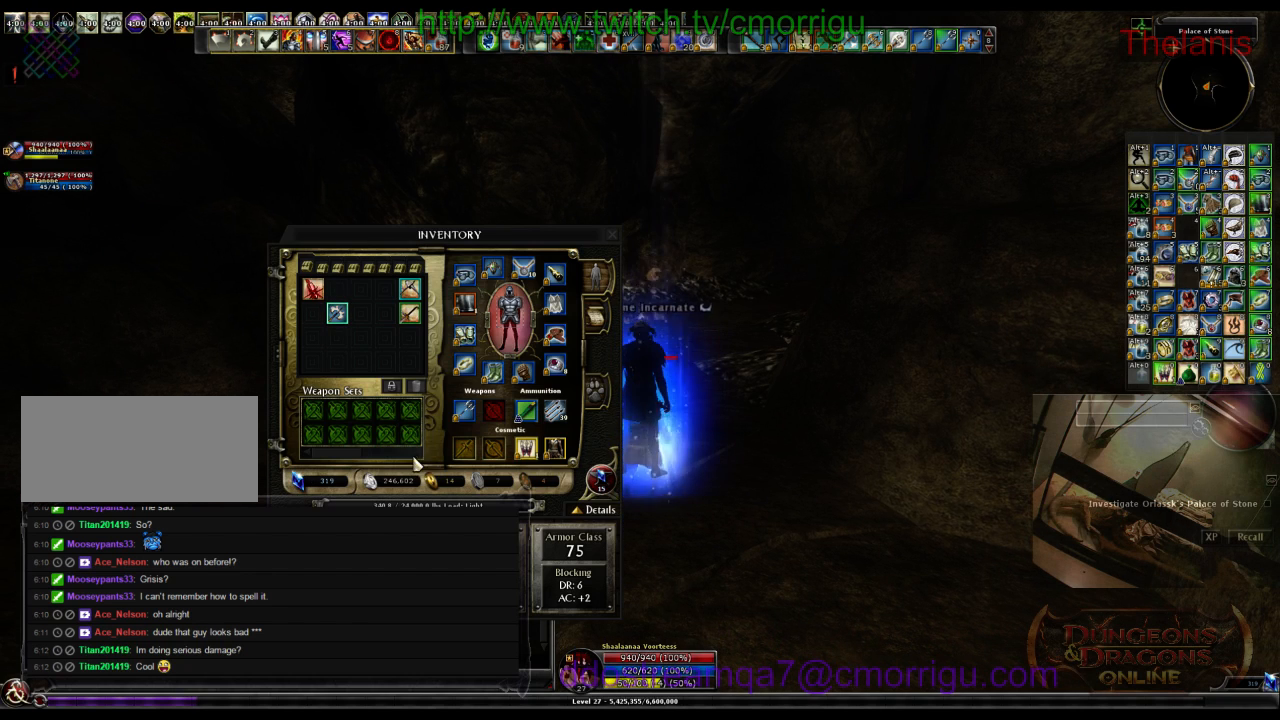
{"keys": [], "events": []}
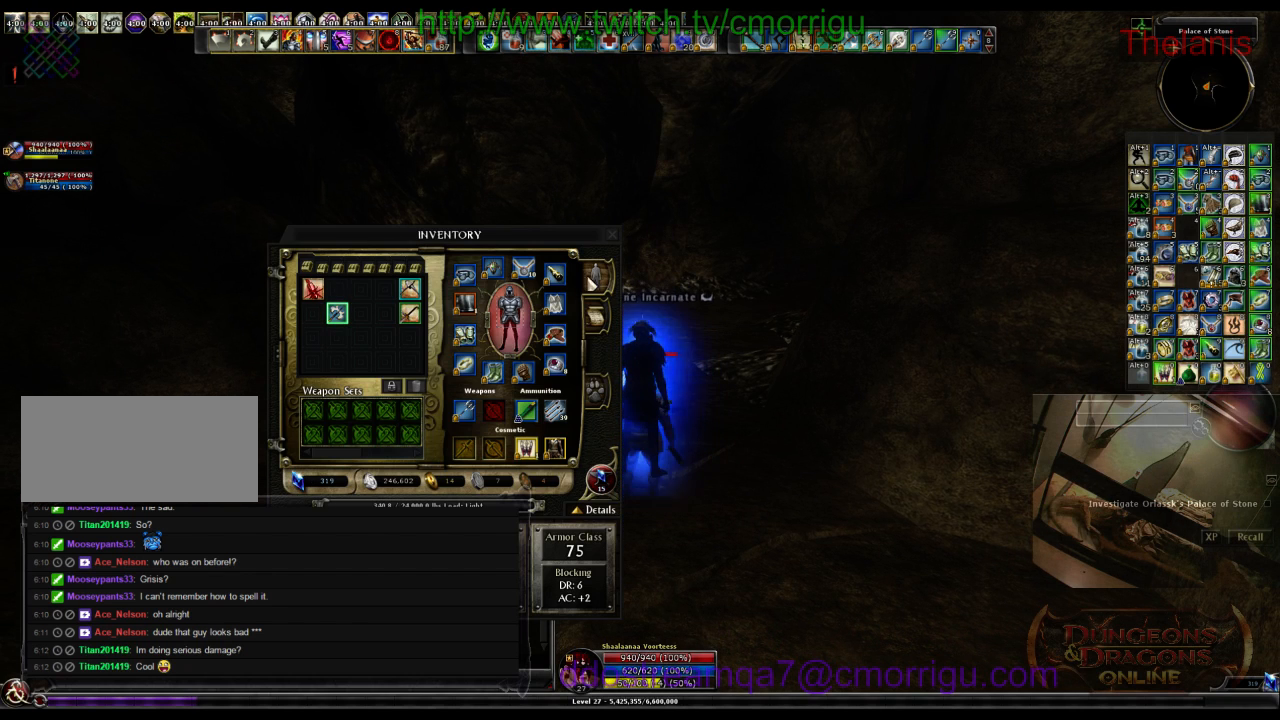
{"keys": [], "events": []}
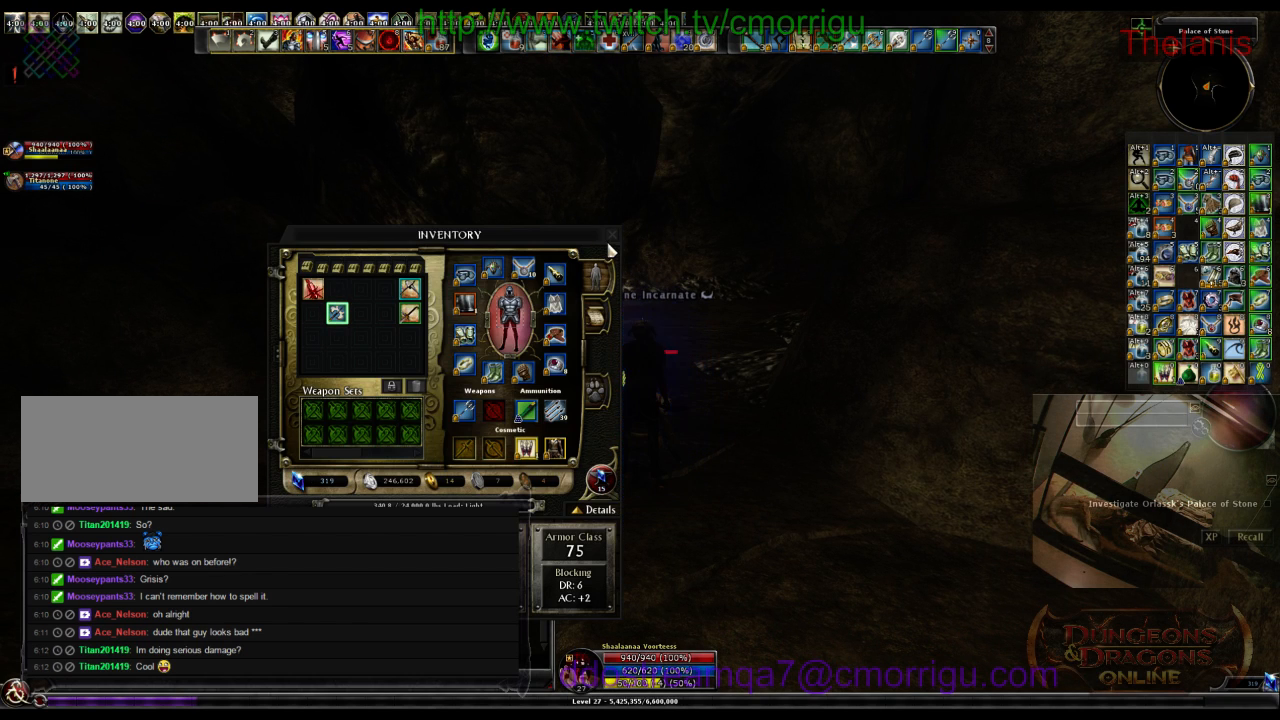
{"keys": [], "events": []}
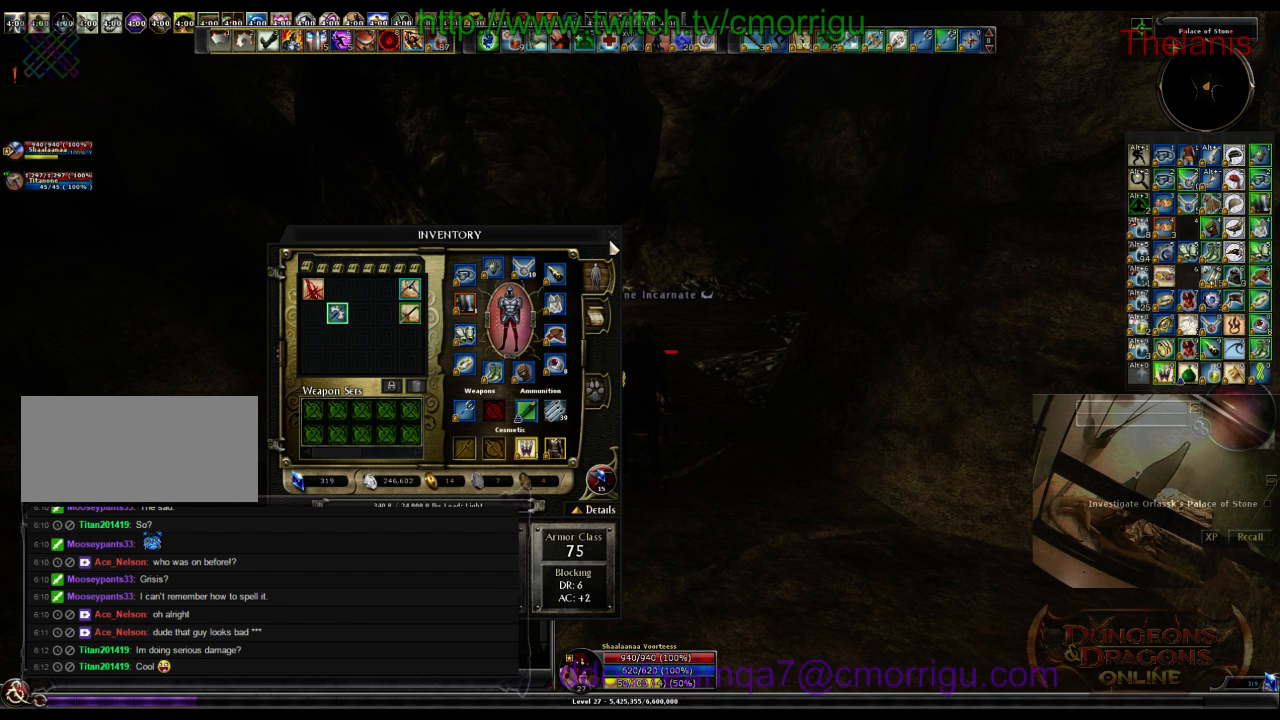
{"keys": [], "events": []}
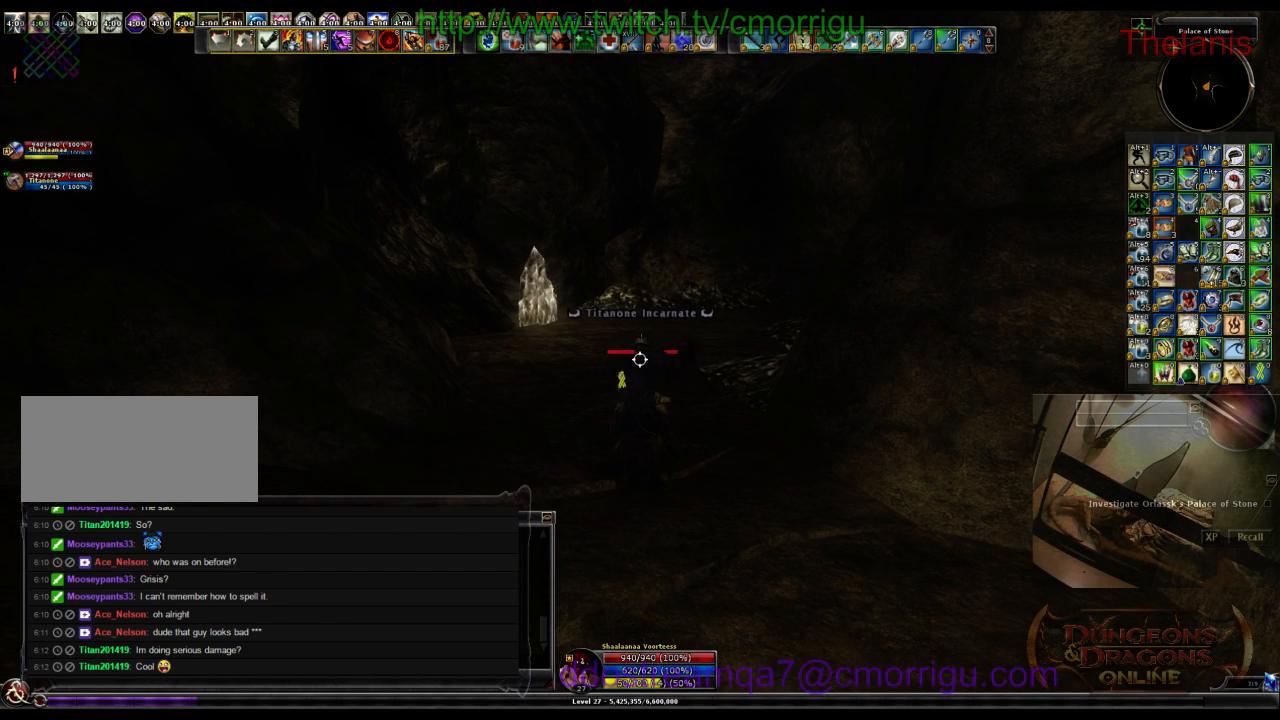
{"keys": [], "events": []}
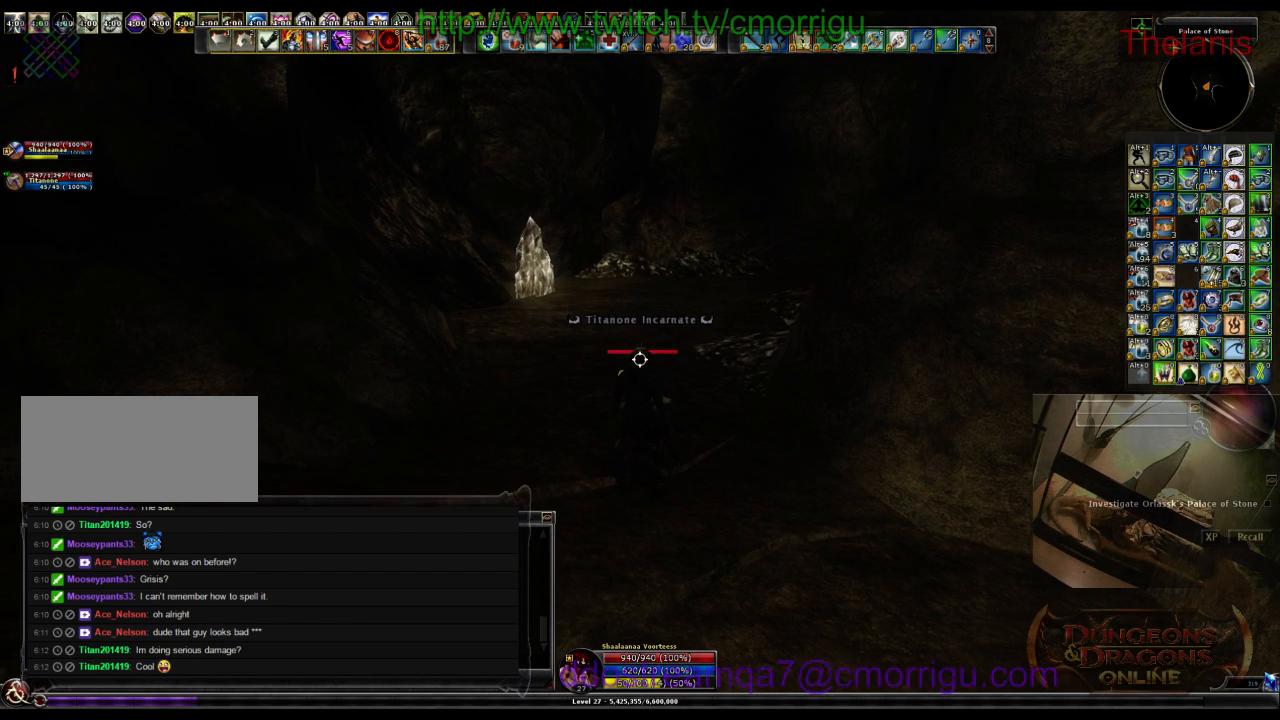
{"keys": ["w"], "events": [[66, "w", "down"], [166, "a", "down"], [433, "a", "up"]]}
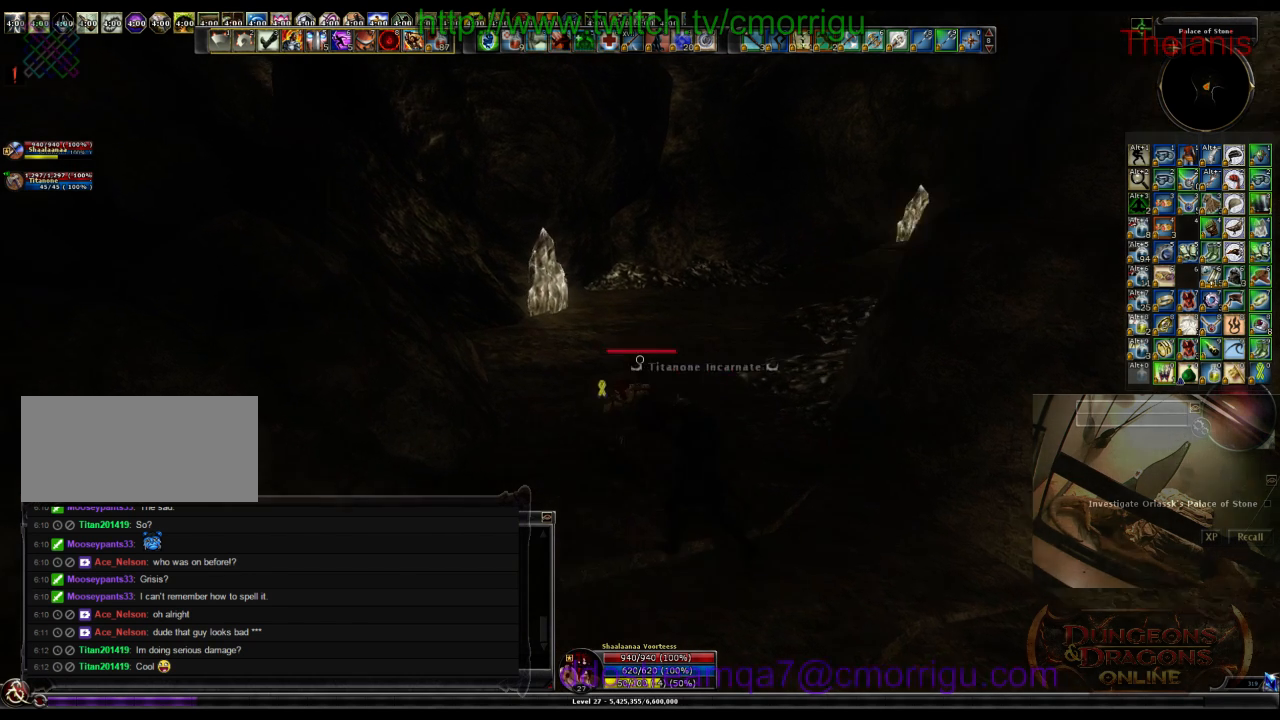
{"keys": ["w"], "events": []}
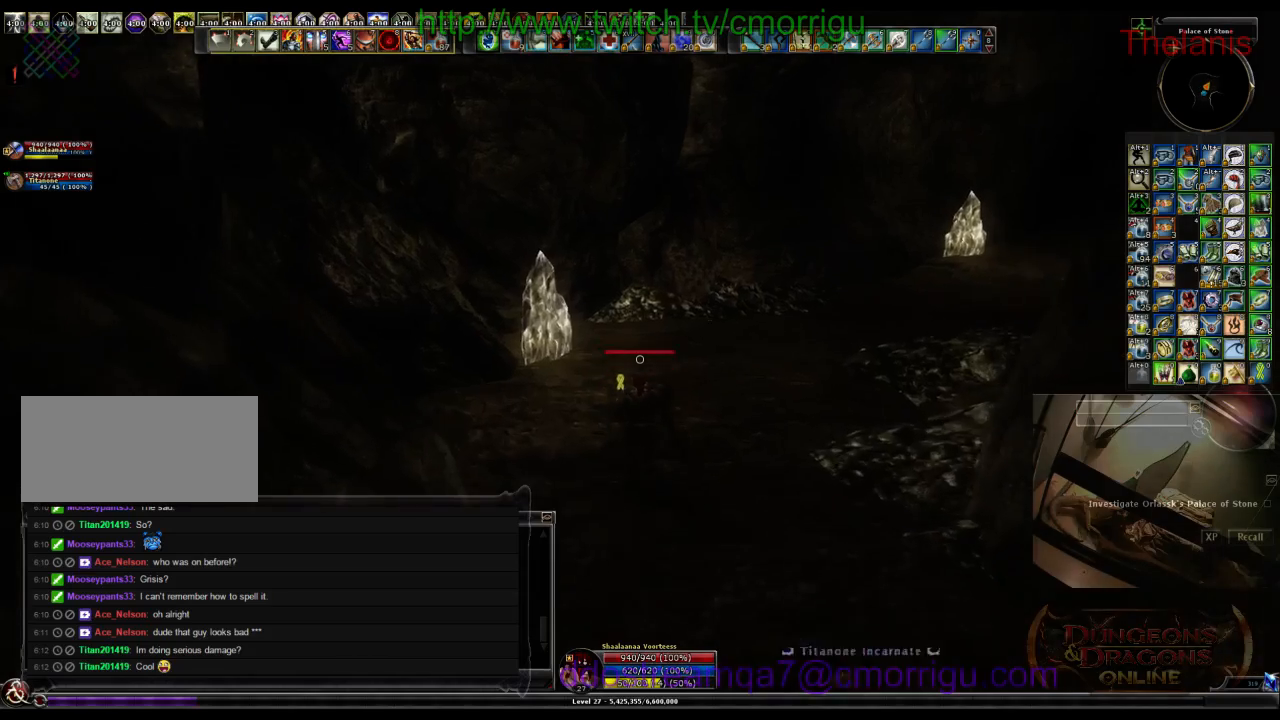
{"keys": ["w"], "events": []}
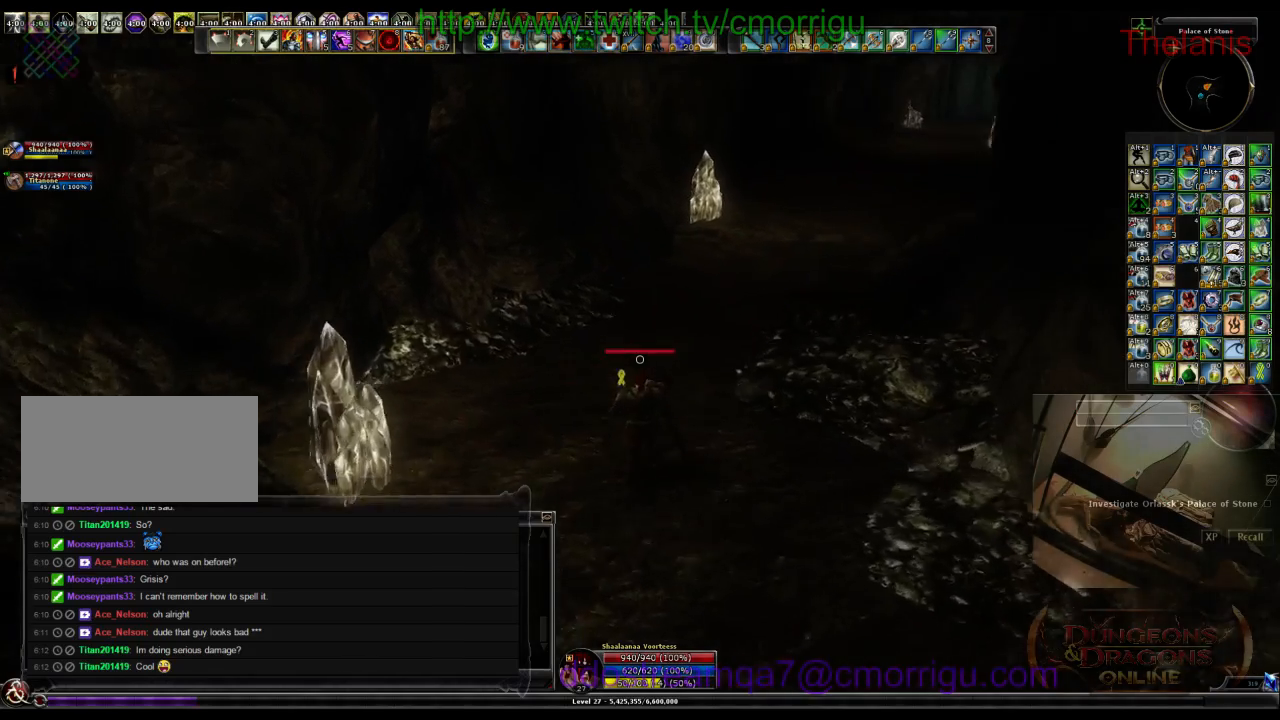
{"keys": ["w"], "events": []}
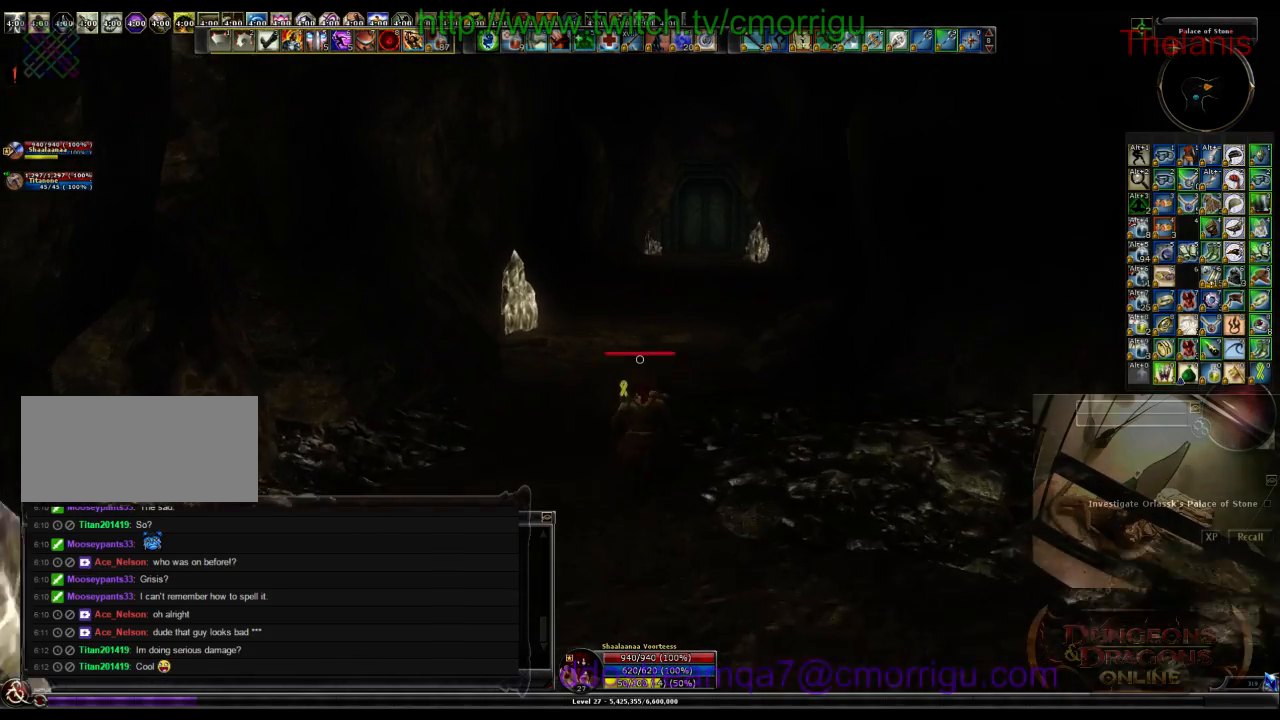
{"keys": ["w"], "events": []}
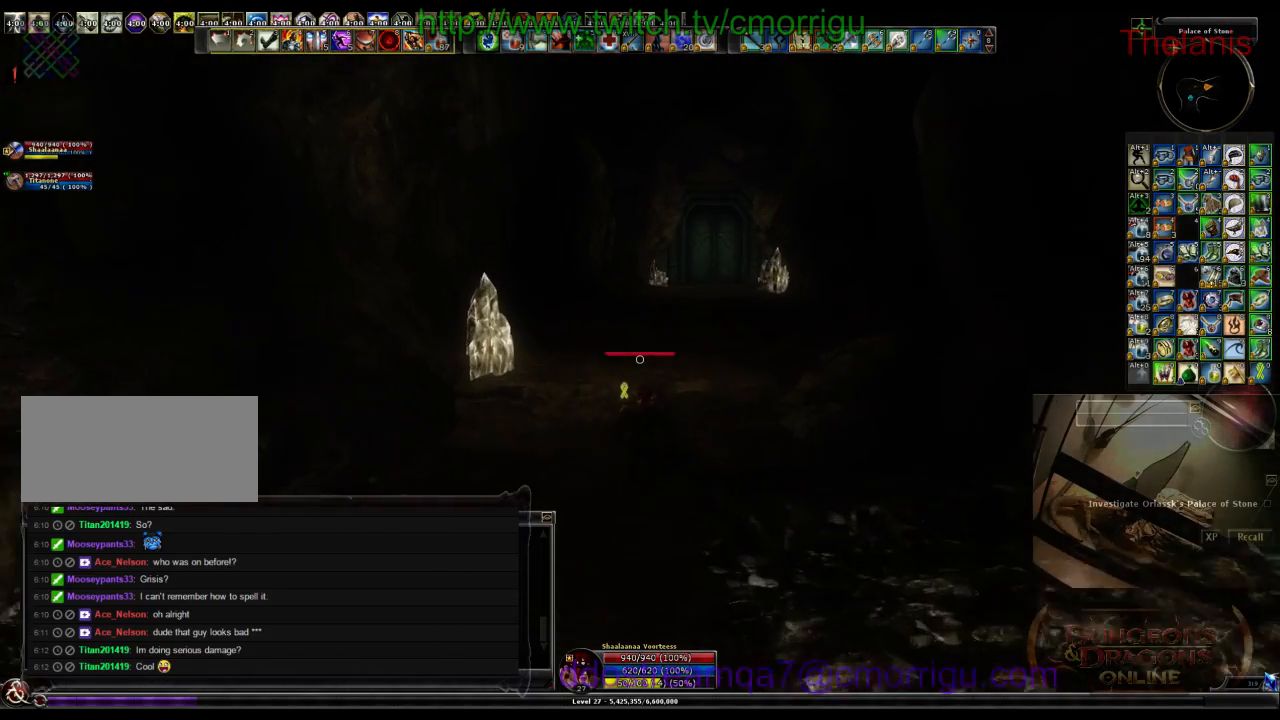
{"keys": ["w"], "events": []}
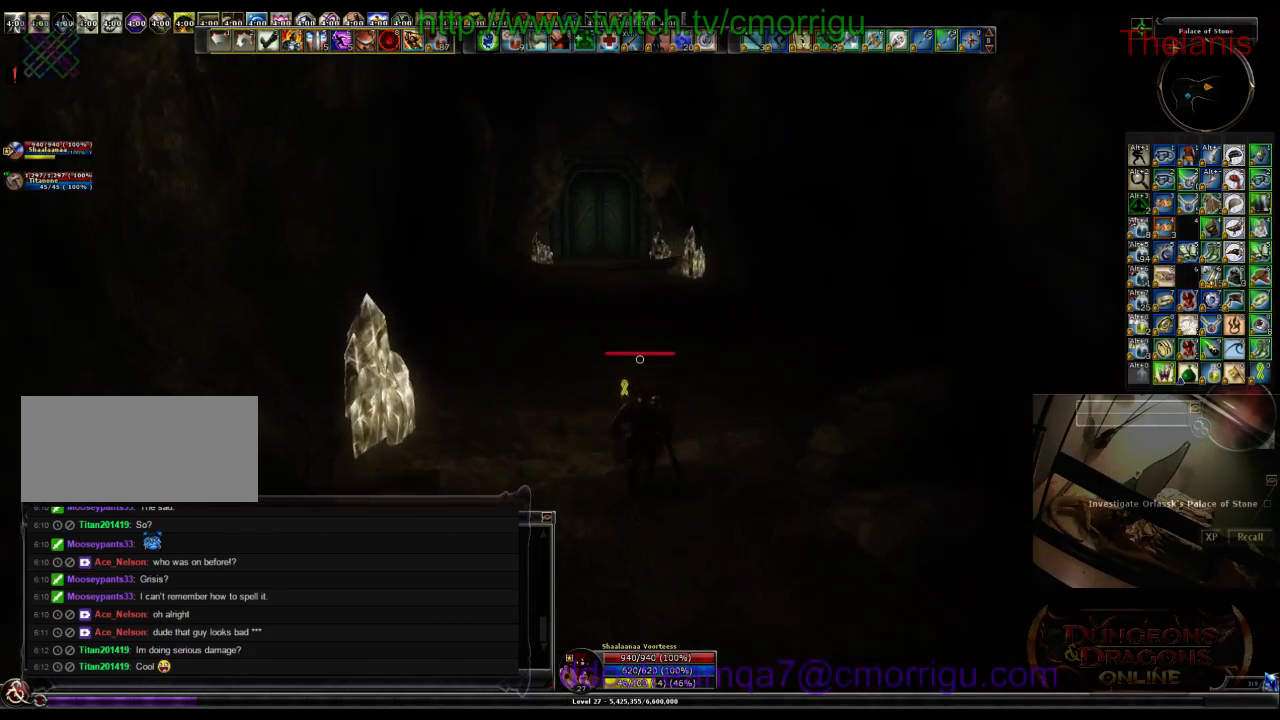
{"keys": ["w"], "events": []}
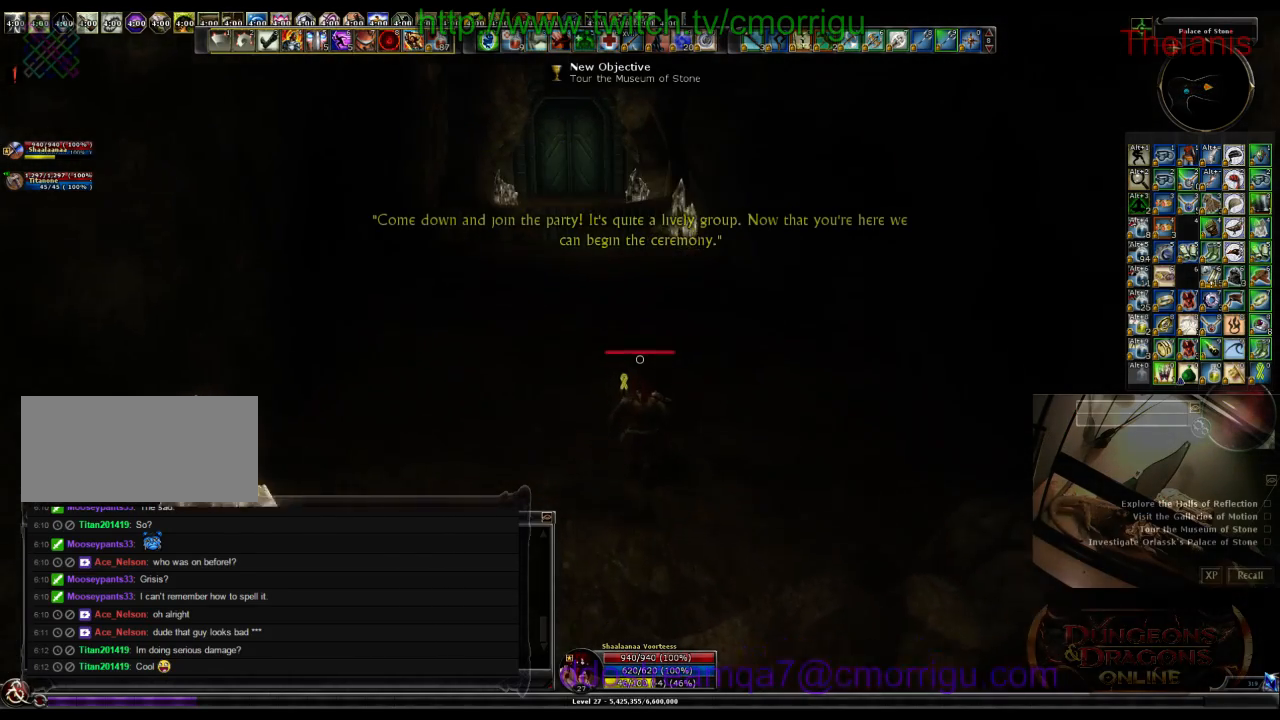
{"keys": ["w"], "events": []}
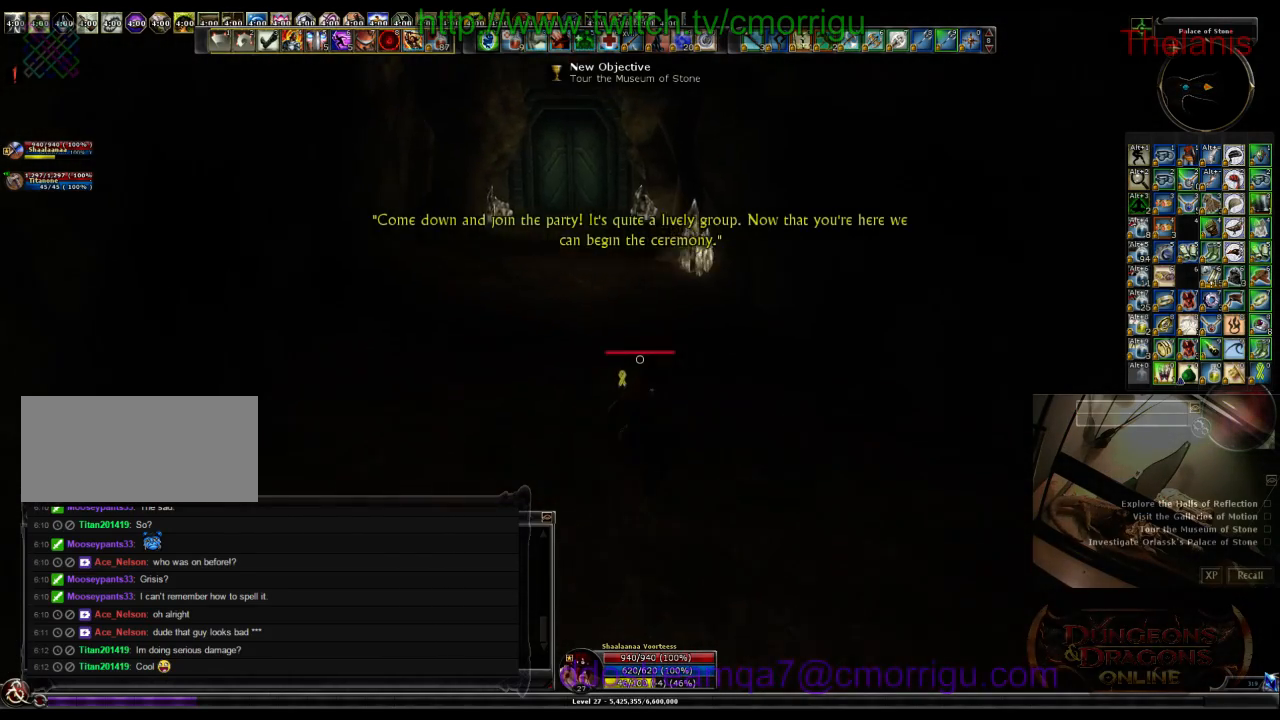
{"keys": ["w"], "events": []}
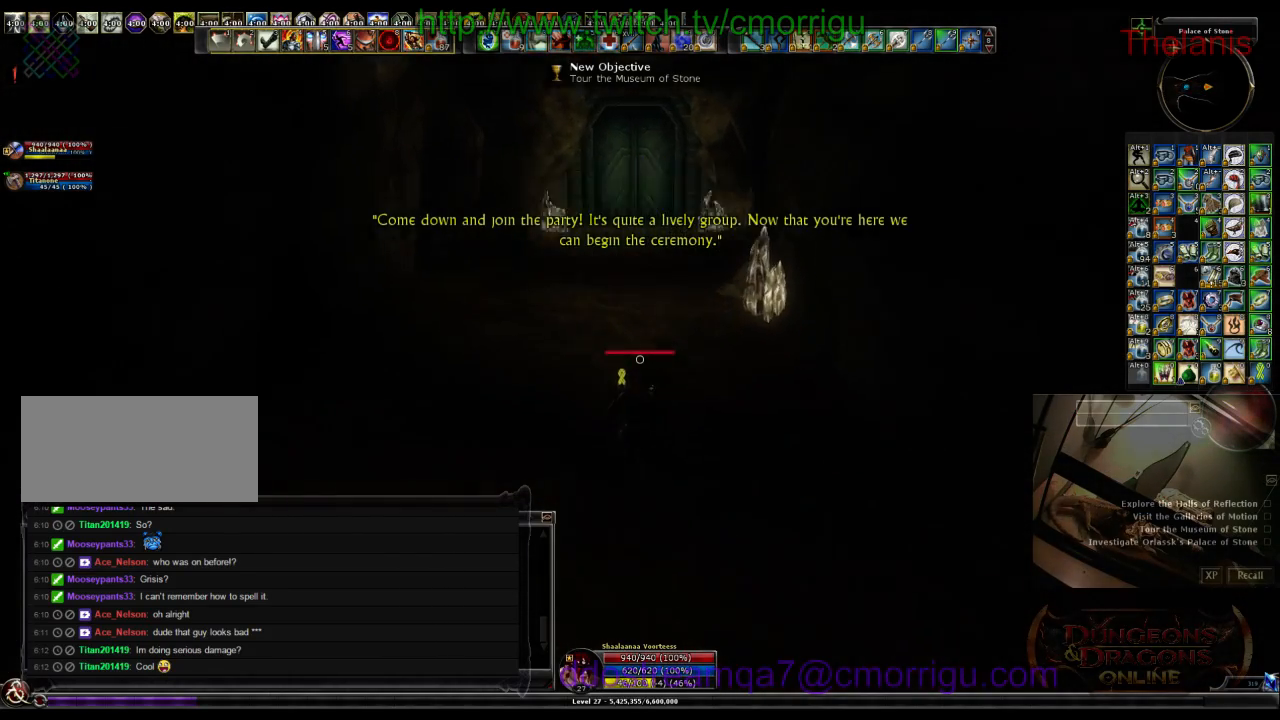
{"keys": ["w"], "events": []}